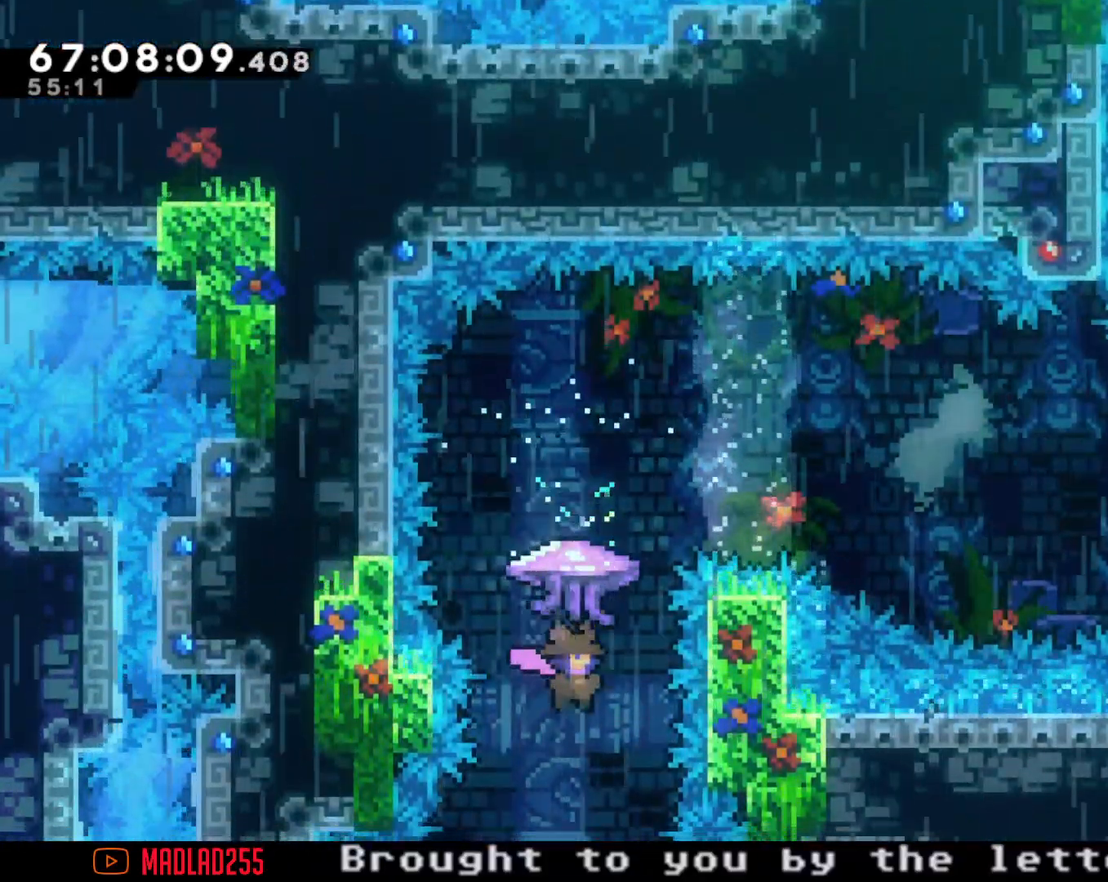
Gameplay with a controller (Nintendo layout); each line is a JSON object with the inputs held at the frame after it. "events" lists button and stick changes between this image and that frame as [ms after this image, input, new state], when the widget could be followed in between. Not read: L1 L3 R1 R3.
{"buttons": [], "left_stick": "left", "right_stick": "center", "events": [[50, "left_stick", "up"], [83, "X", "down"], [283, "X", "up"], [317, "left_stick", "center"], [417, "left_stick", "left"]]}
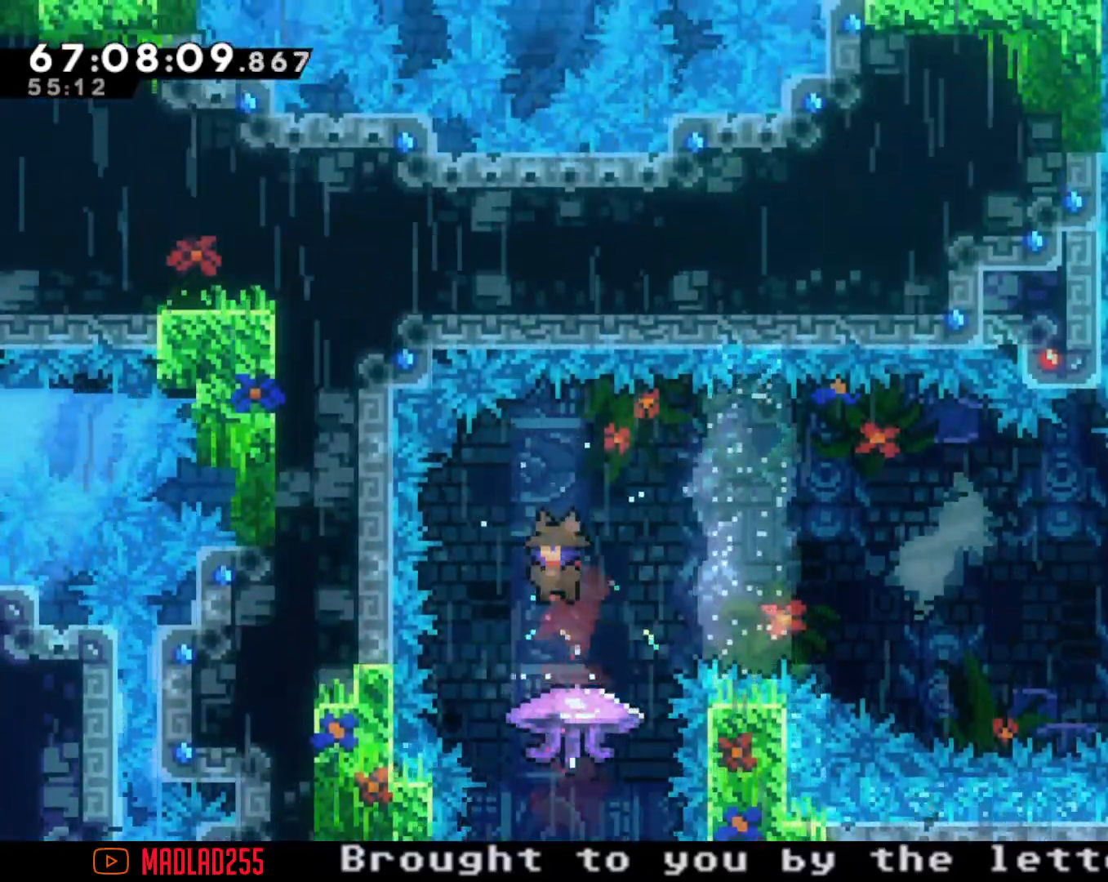
{"buttons": ["A"], "left_stick": "right", "right_stick": "center", "events": [[84, "left_stick", "center"], [217, "X", "down"], [217, "left_stick", "down-right"], [351, "X", "up"], [367, "A", "down"], [367, "left_stick", "right"]]}
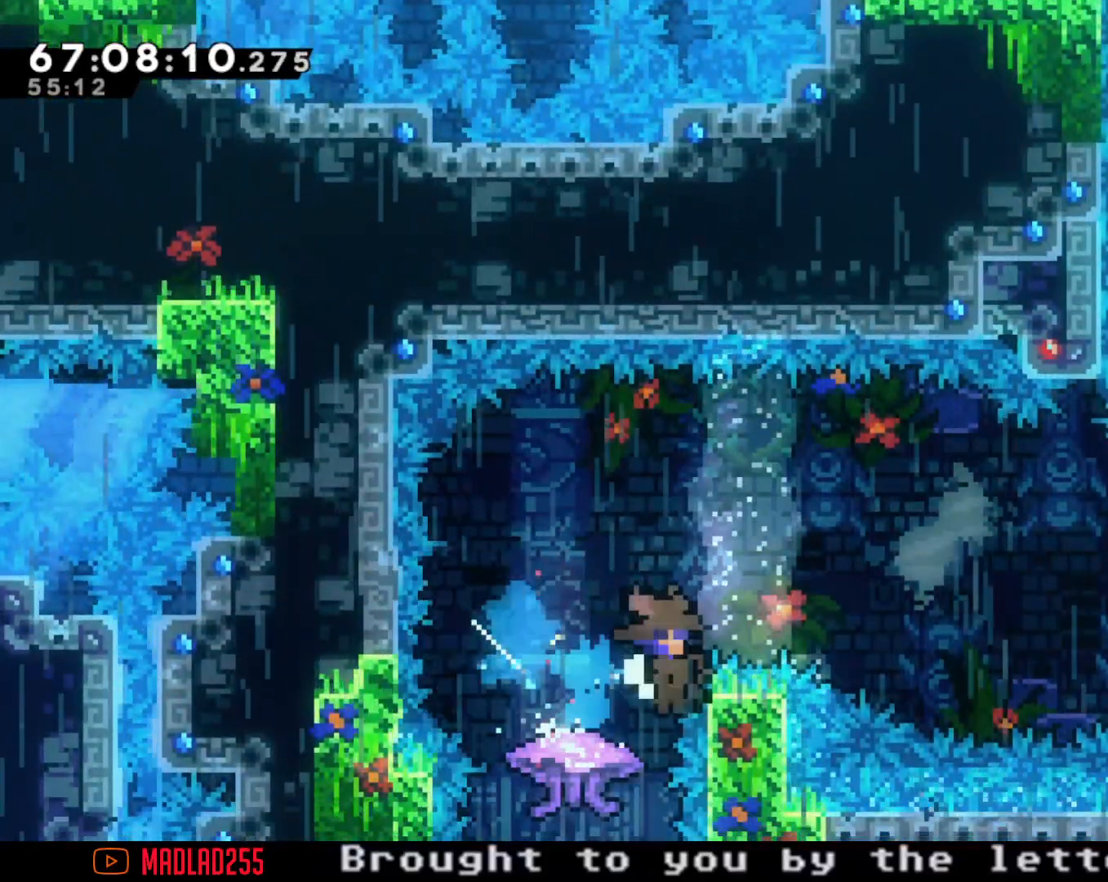
{"buttons": [], "left_stick": "center", "right_stick": "center", "events": [[283, "A", "up"], [317, "left_stick", "center"], [383, "A", "down"], [467, "A", "up"]]}
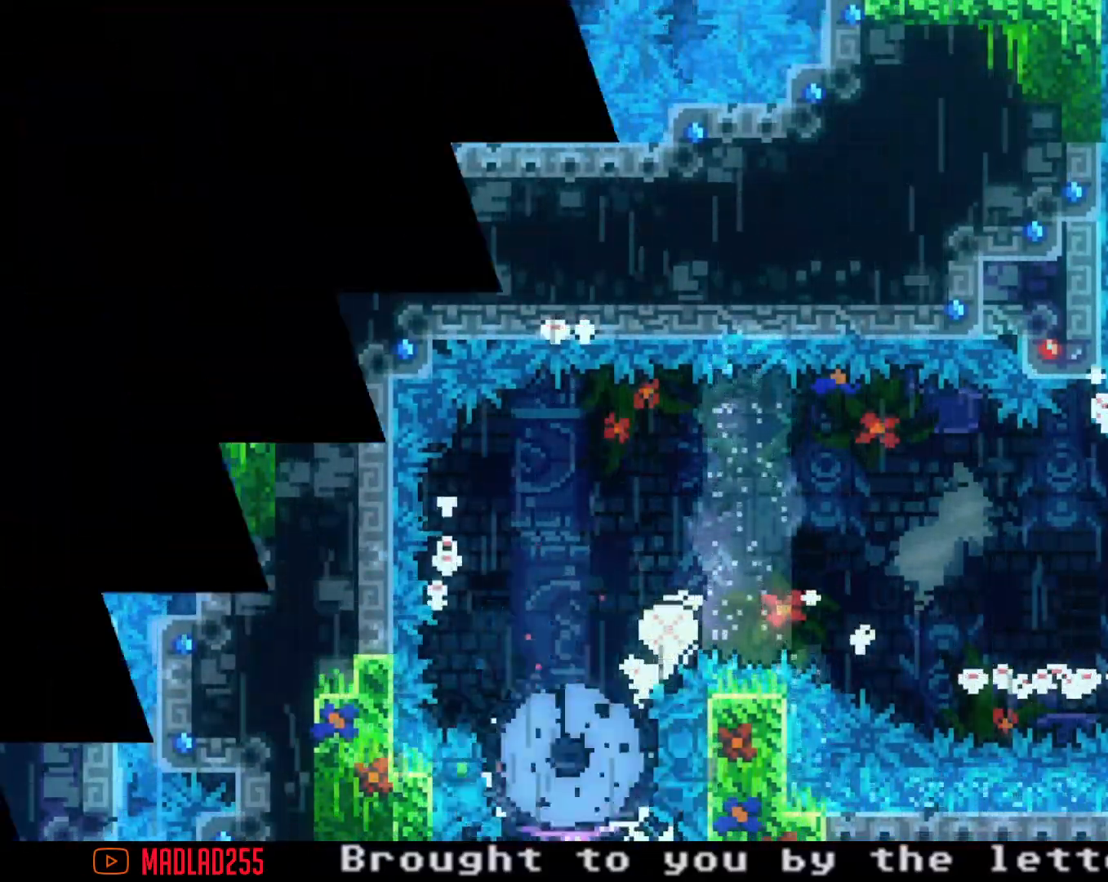
{"buttons": [], "left_stick": "center", "right_stick": "center", "events": []}
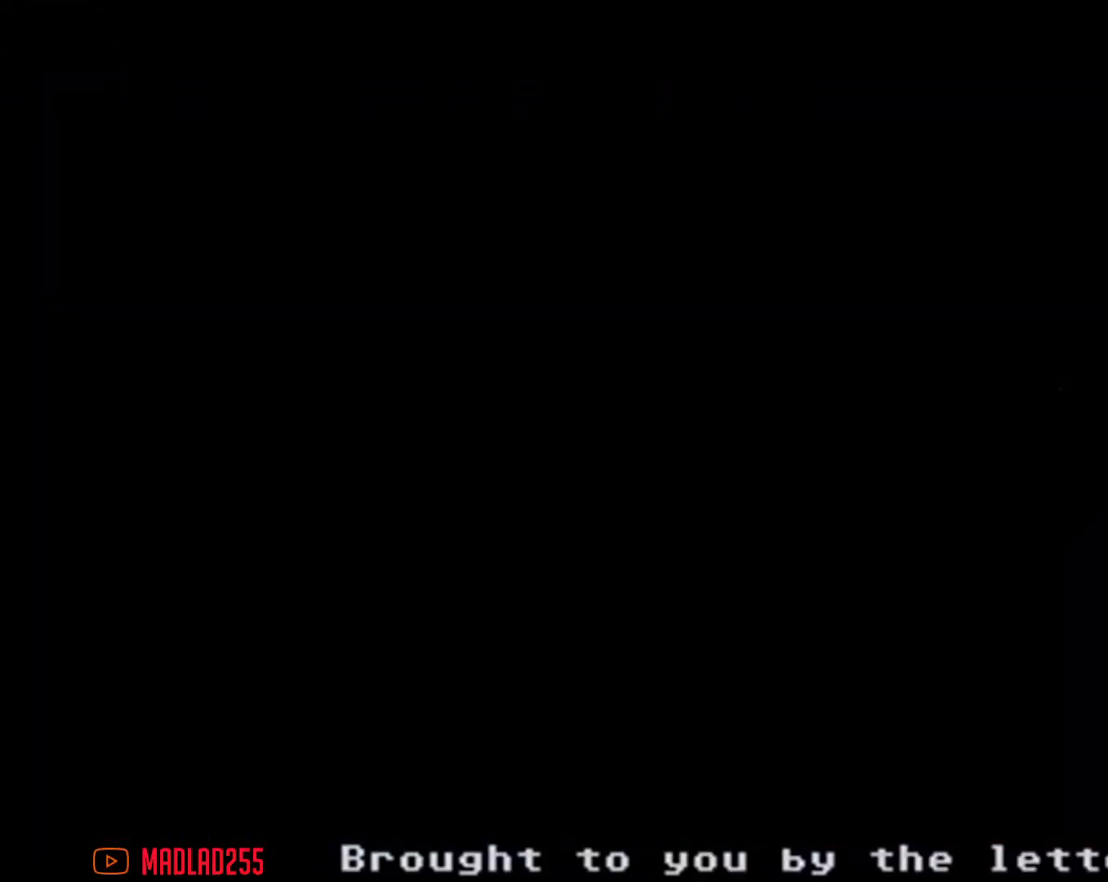
{"buttons": [], "left_stick": "right", "right_stick": "center", "events": [[500, "left_stick", "right"]]}
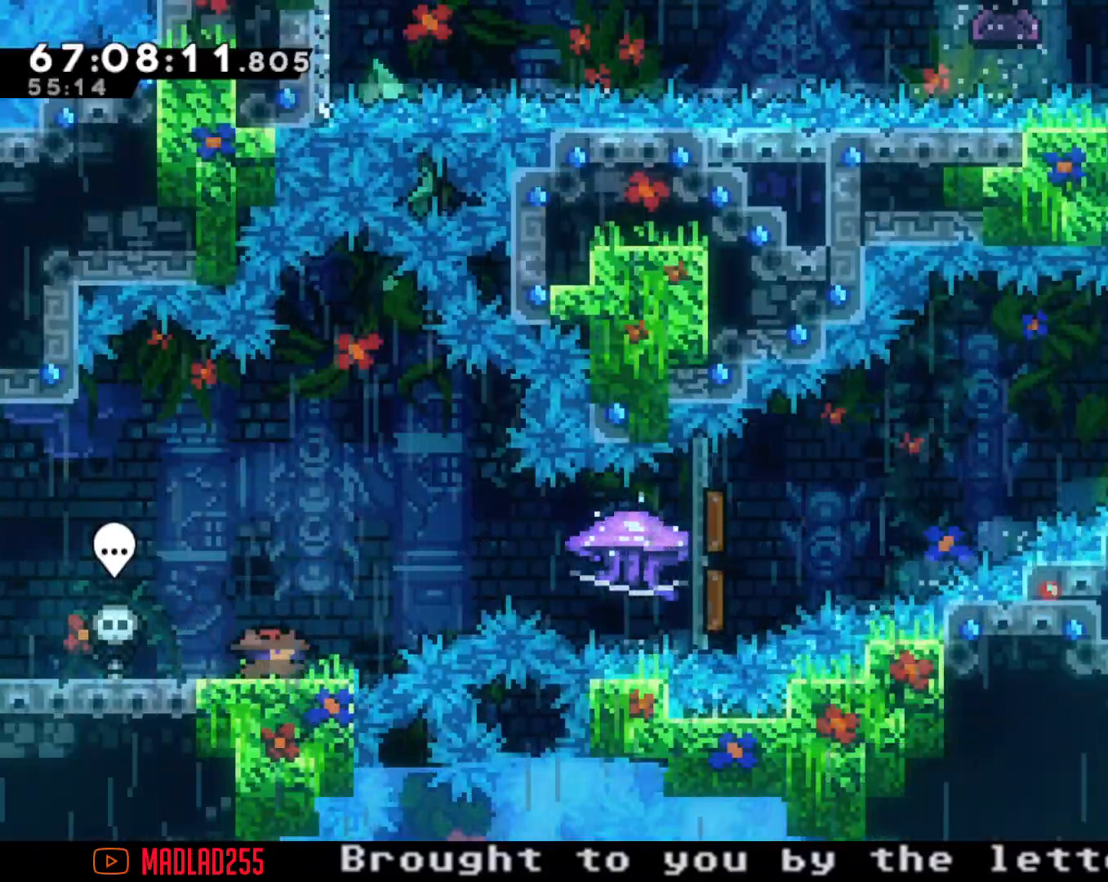
{"buttons": ["R2"], "left_stick": "right", "right_stick": "center", "events": [[17, "A", "down"], [150, "A", "up"], [217, "X", "down"], [284, "R2", "down"], [334, "X", "up"]]}
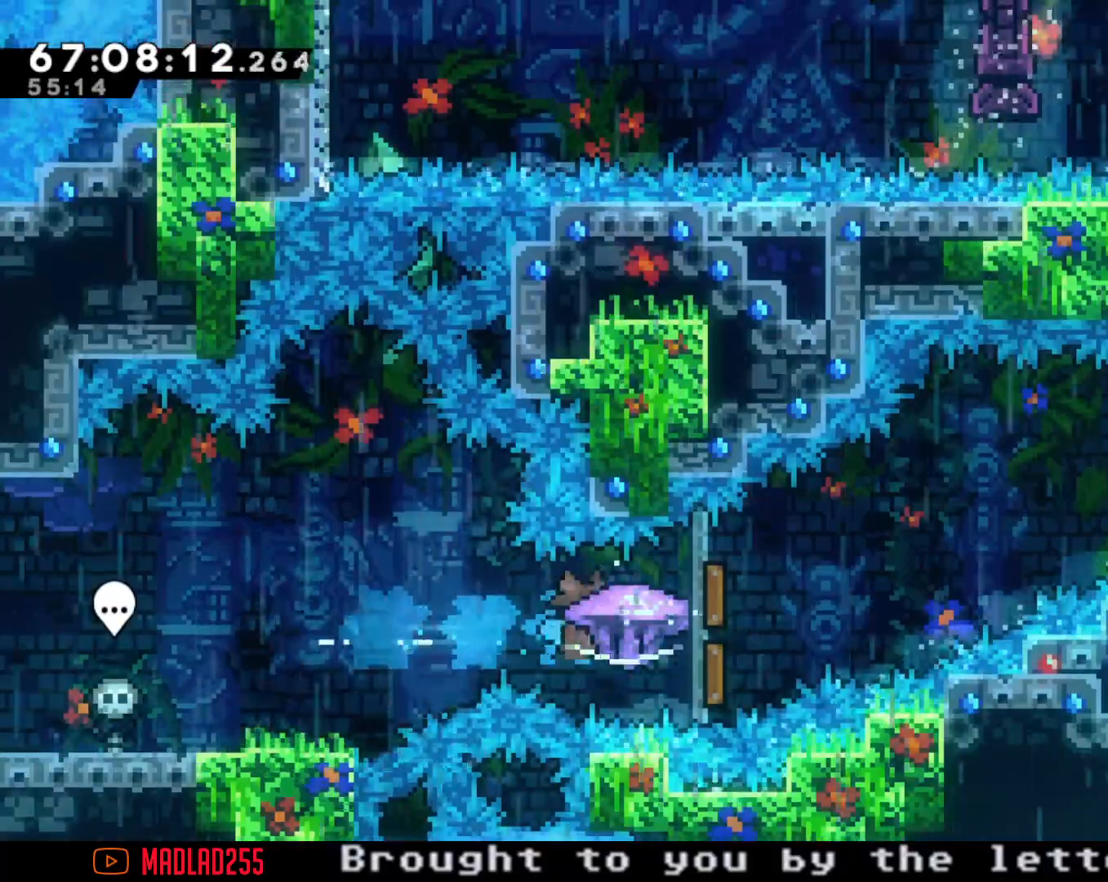
{"buttons": ["R2"], "left_stick": "right", "right_stick": "center", "events": []}
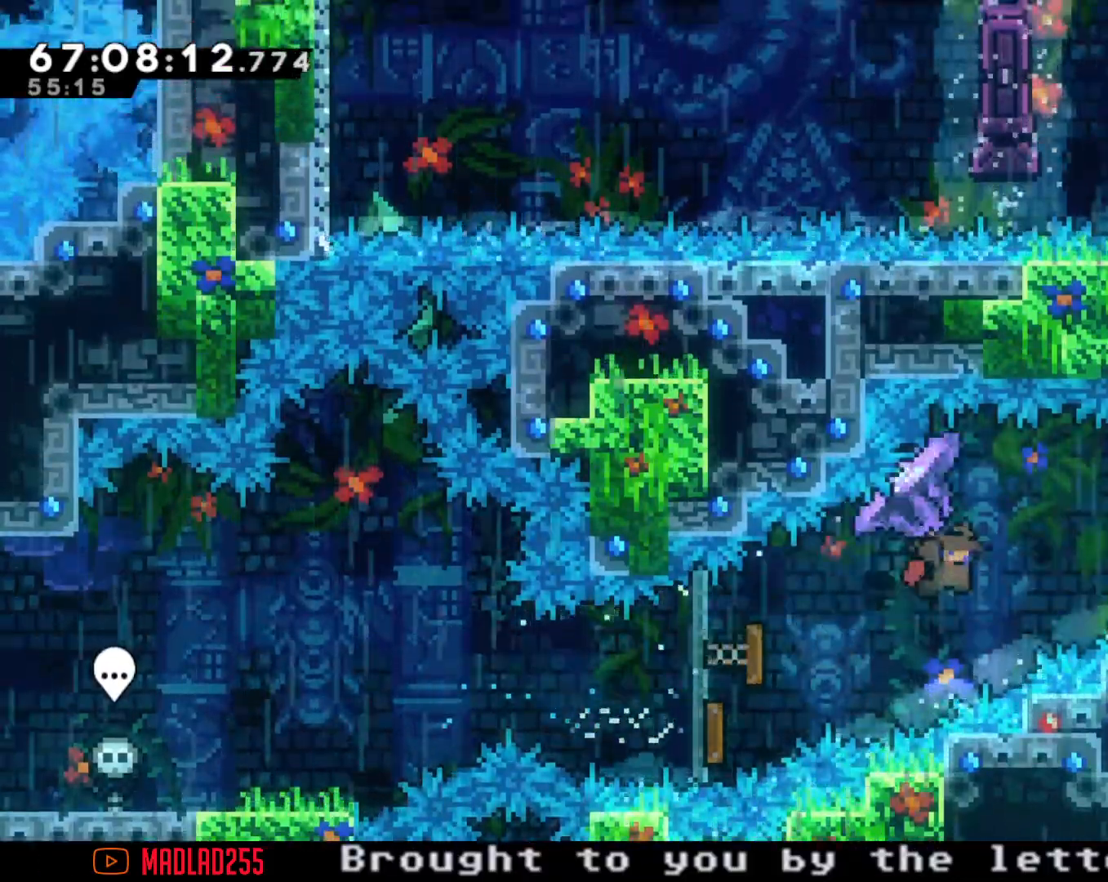
{"buttons": [], "left_stick": "center", "right_stick": "center", "events": [[417, "R2", "up"], [451, "left_stick", "center"]]}
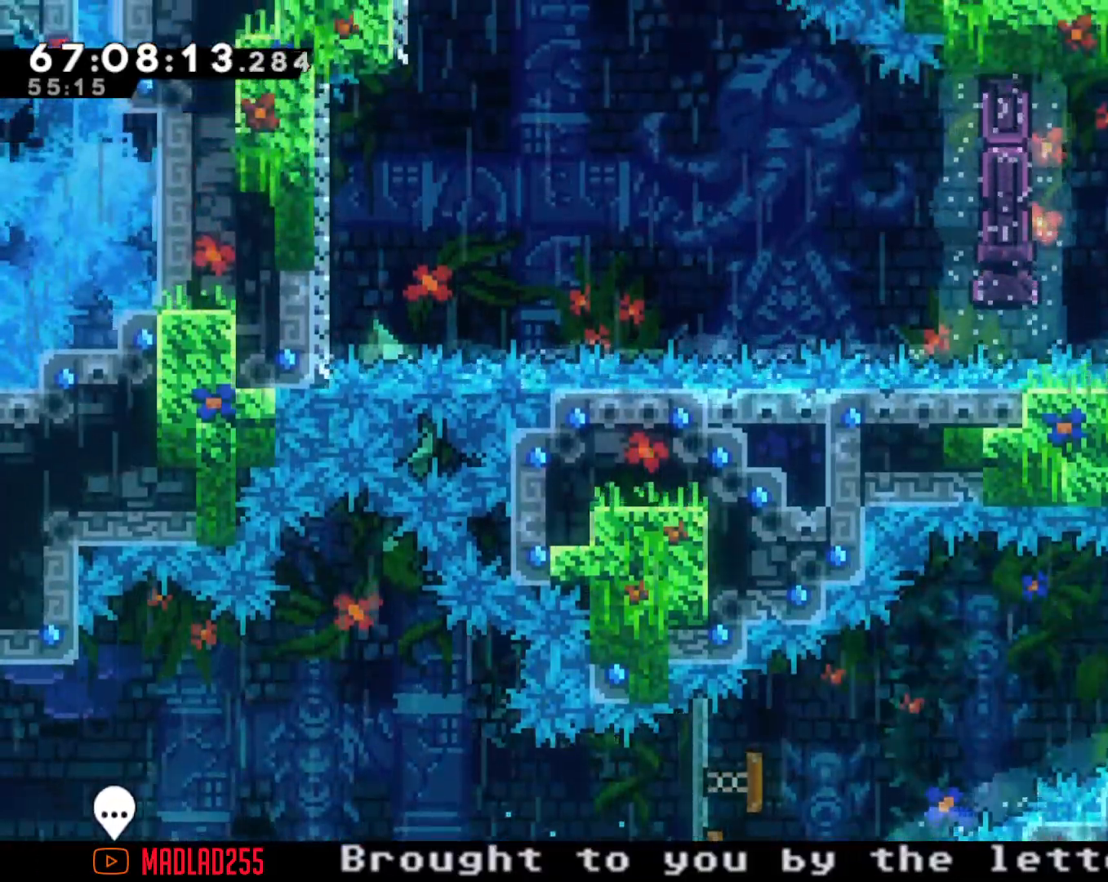
{"buttons": ["R2"], "left_stick": "center", "right_stick": "center", "events": [[67, "left_stick", "up"], [100, "X", "down"], [233, "R2", "down"], [250, "X", "up"], [400, "left_stick", "center"]]}
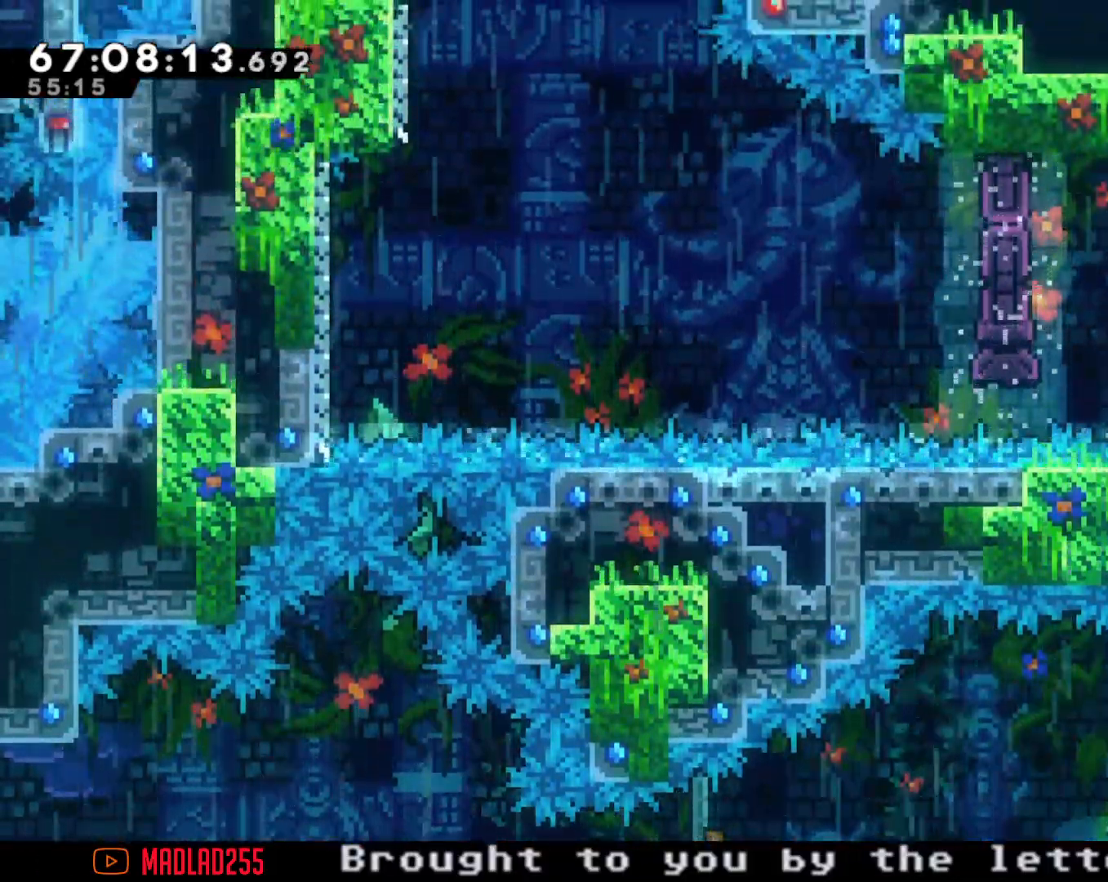
{"buttons": ["R2"], "left_stick": "center", "right_stick": "center", "events": [[167, "left_stick", "right"], [301, "left_stick", "center"]]}
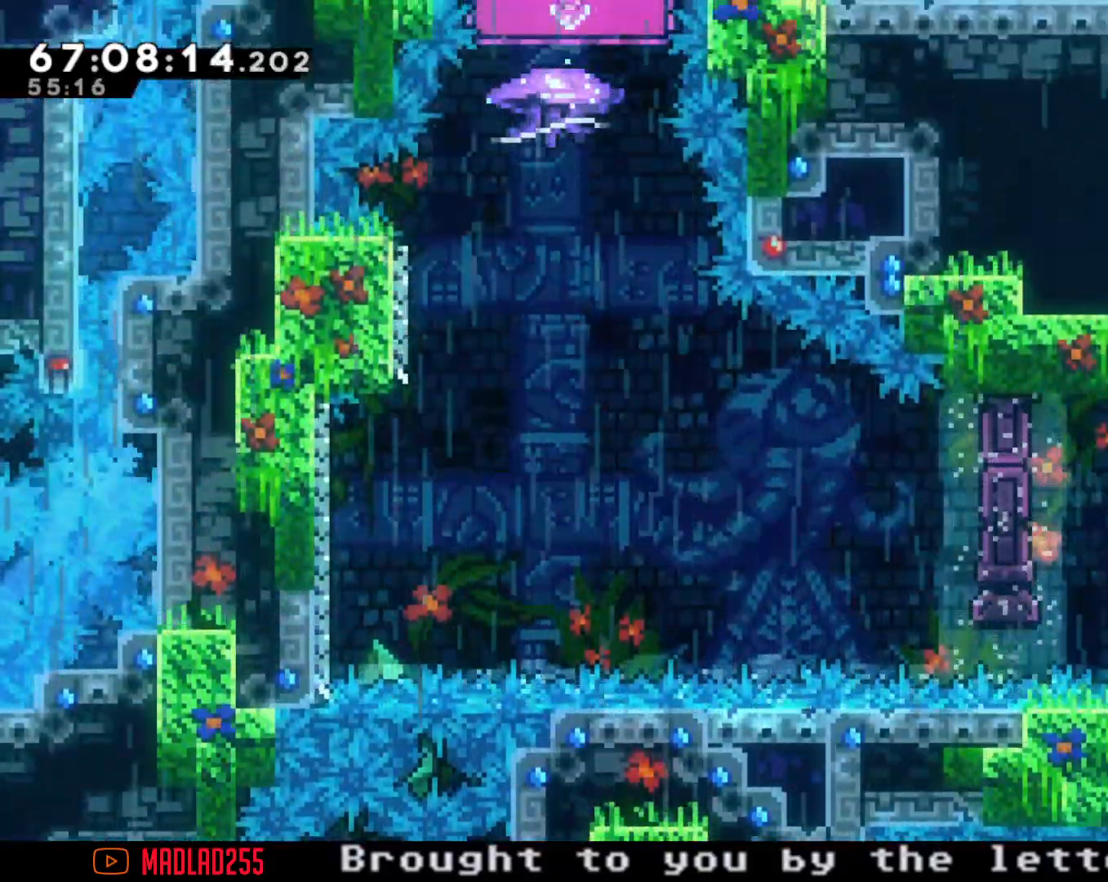
{"buttons": ["R2"], "left_stick": "down", "right_stick": "center", "events": [[183, "left_stick", "down"]]}
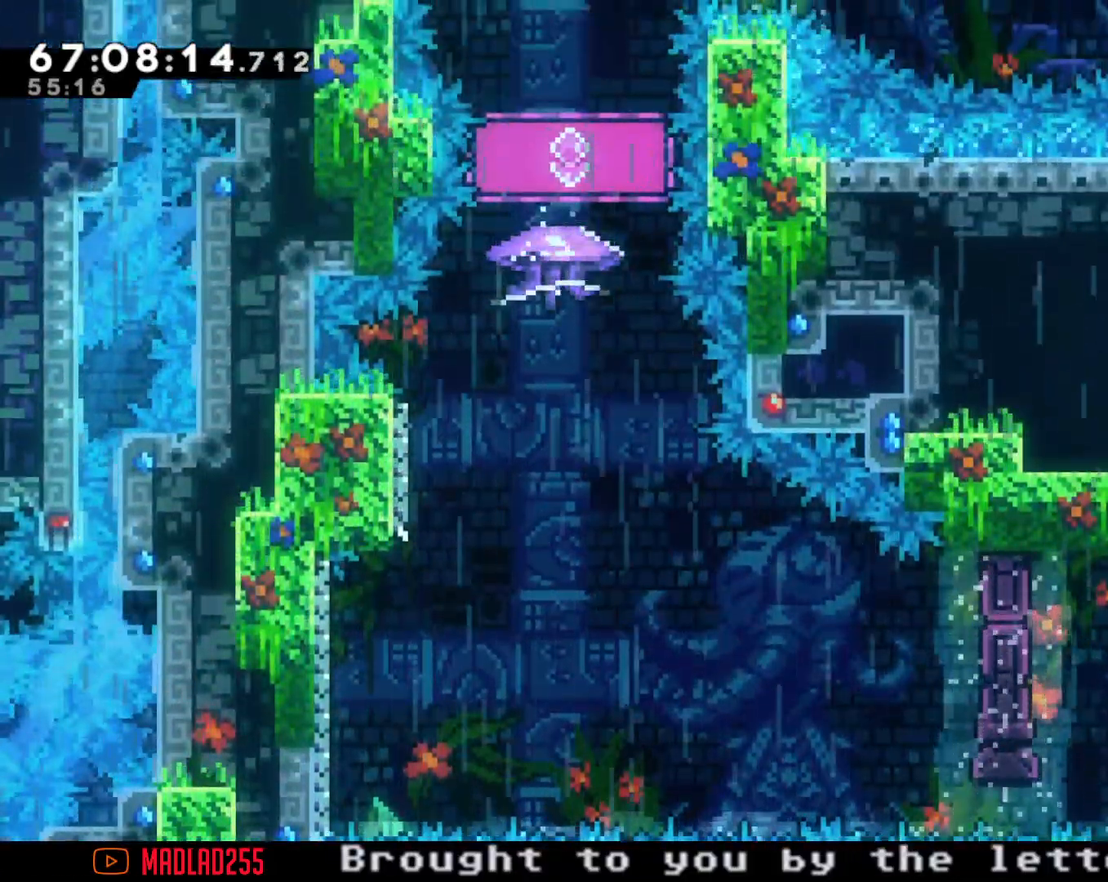
{"buttons": [], "left_stick": "center", "right_stick": "center", "events": [[217, "left_stick", "center"], [417, "R2", "up"]]}
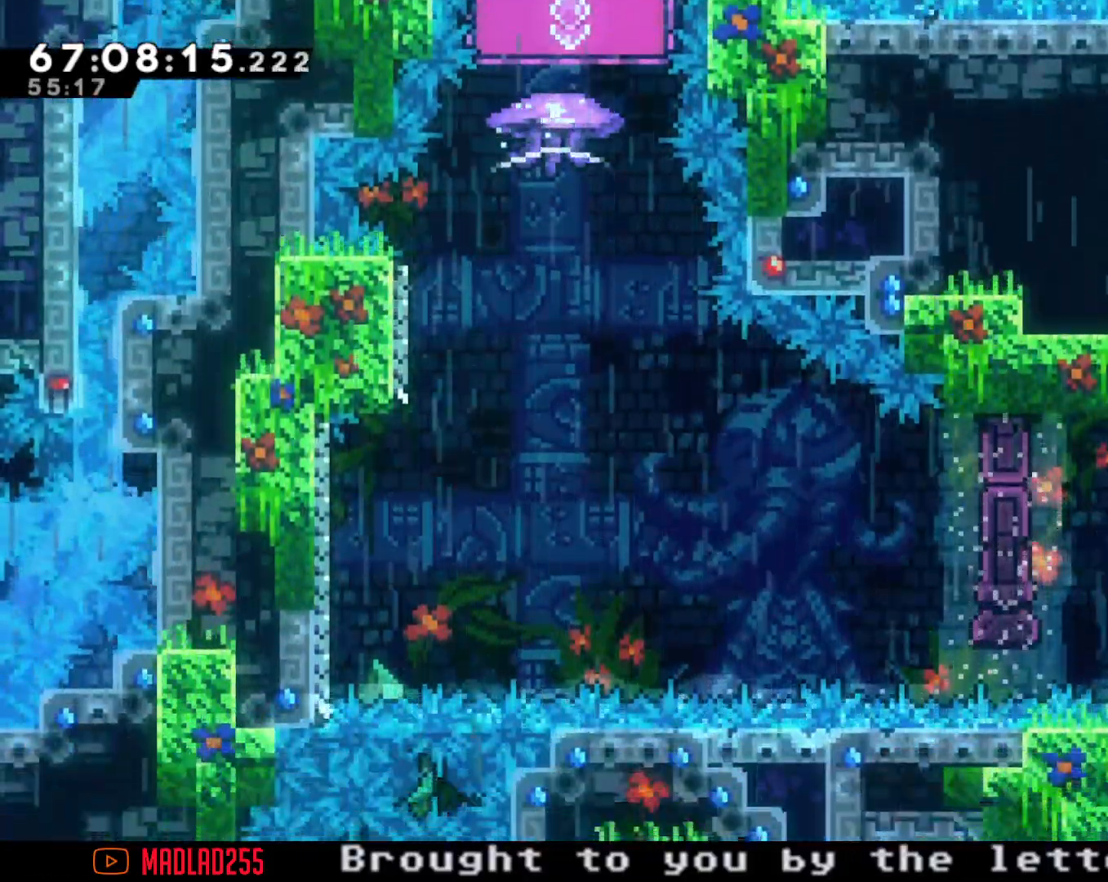
{"buttons": [], "left_stick": "center", "right_stick": "center", "events": [[16, "left_stick", "up"], [50, "X", "down"], [350, "left_stick", "center"], [367, "X", "up"]]}
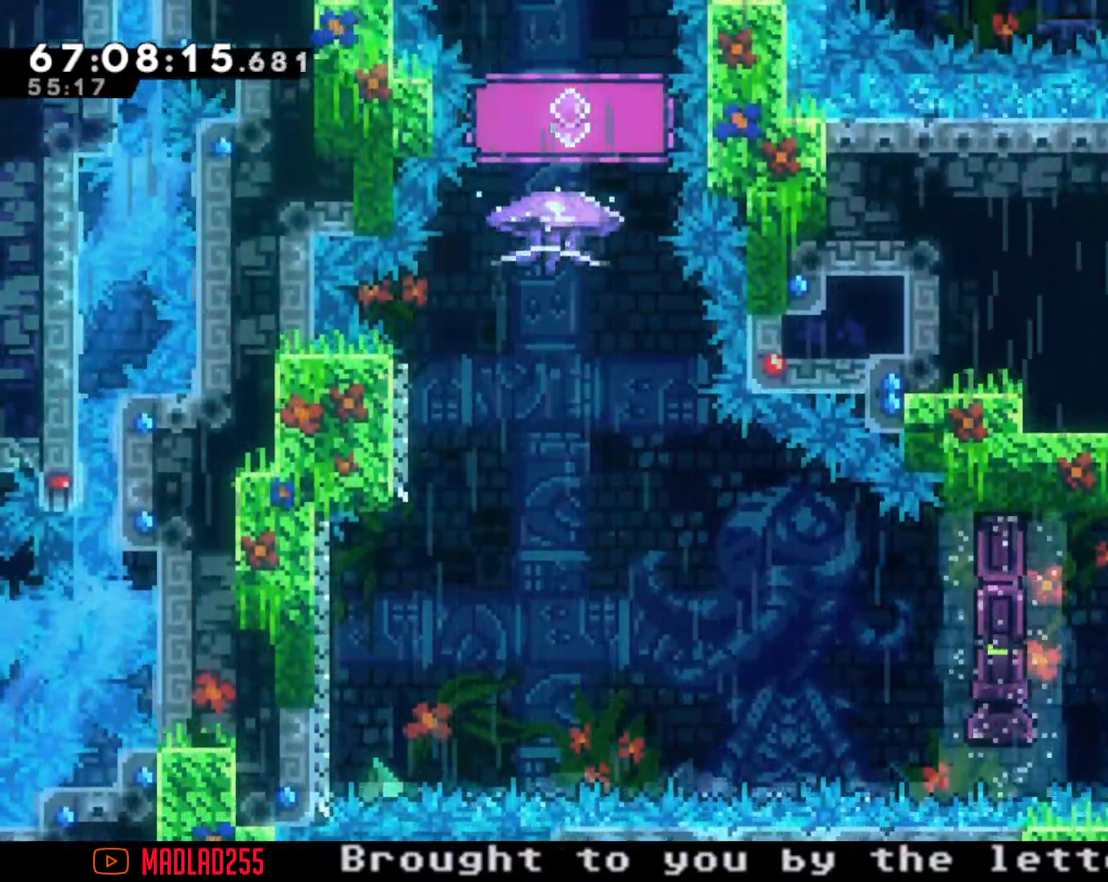
{"buttons": ["A"], "left_stick": "left", "right_stick": "center", "events": [[17, "left_stick", "left"], [67, "X", "down"], [184, "X", "up"], [284, "A", "down"]]}
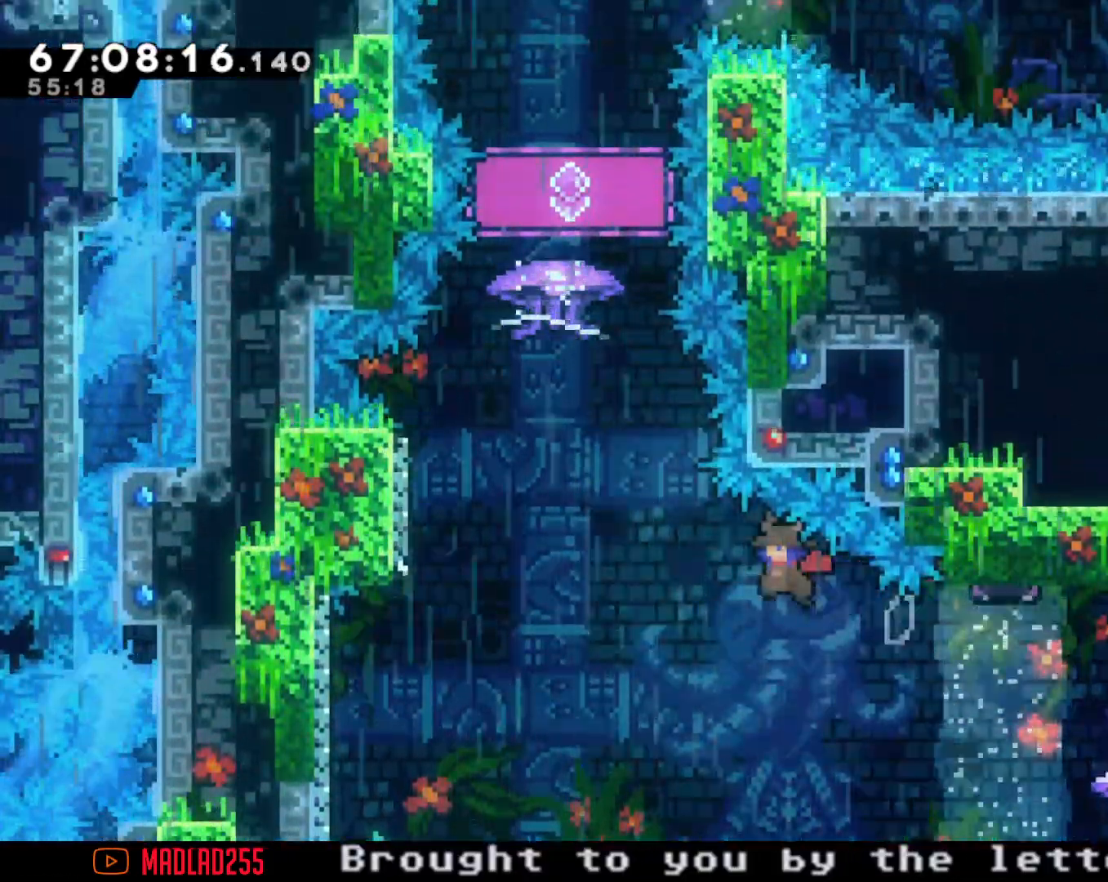
{"buttons": [], "left_stick": "up", "right_stick": "center", "events": [[300, "A", "up"], [367, "X", "down"], [383, "left_stick", "up"], [500, "X", "up"]]}
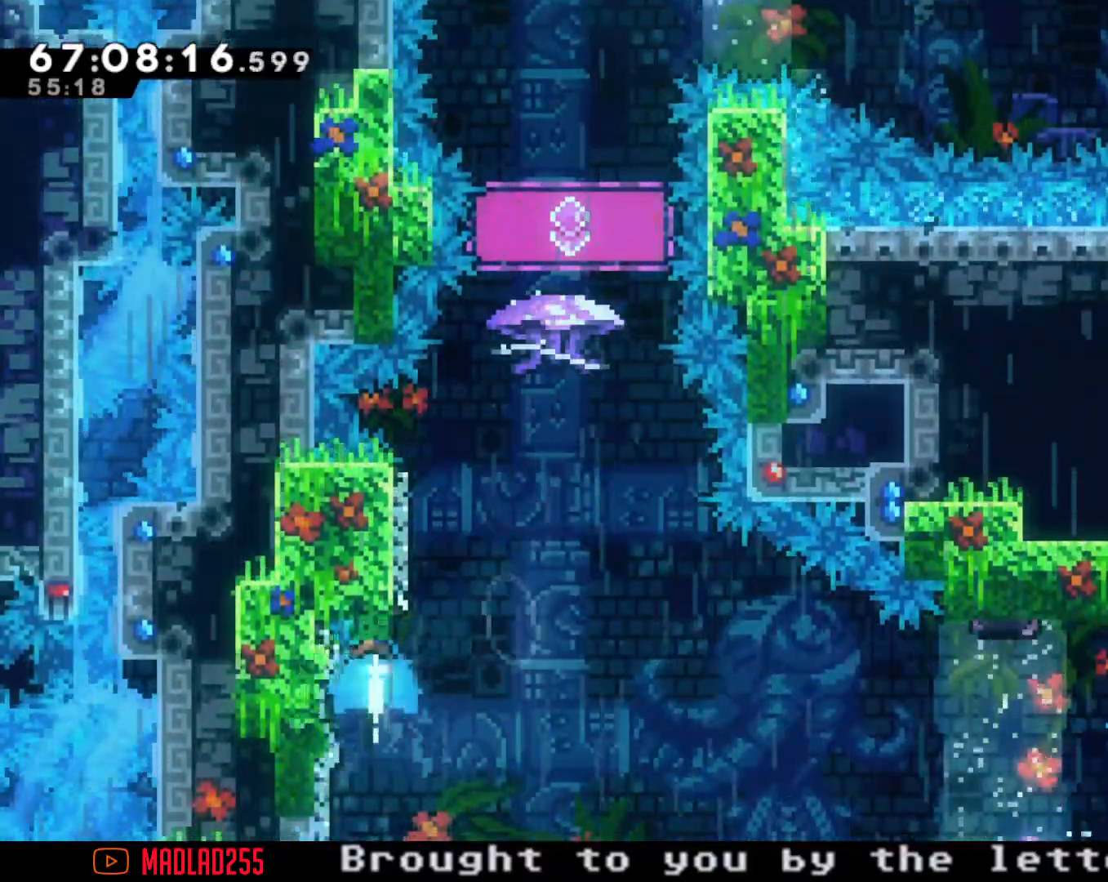
{"buttons": ["A"], "left_stick": "center", "right_stick": "center", "events": [[50, "A", "down"], [117, "left_stick", "center"], [301, "A", "up"], [417, "A", "down"]]}
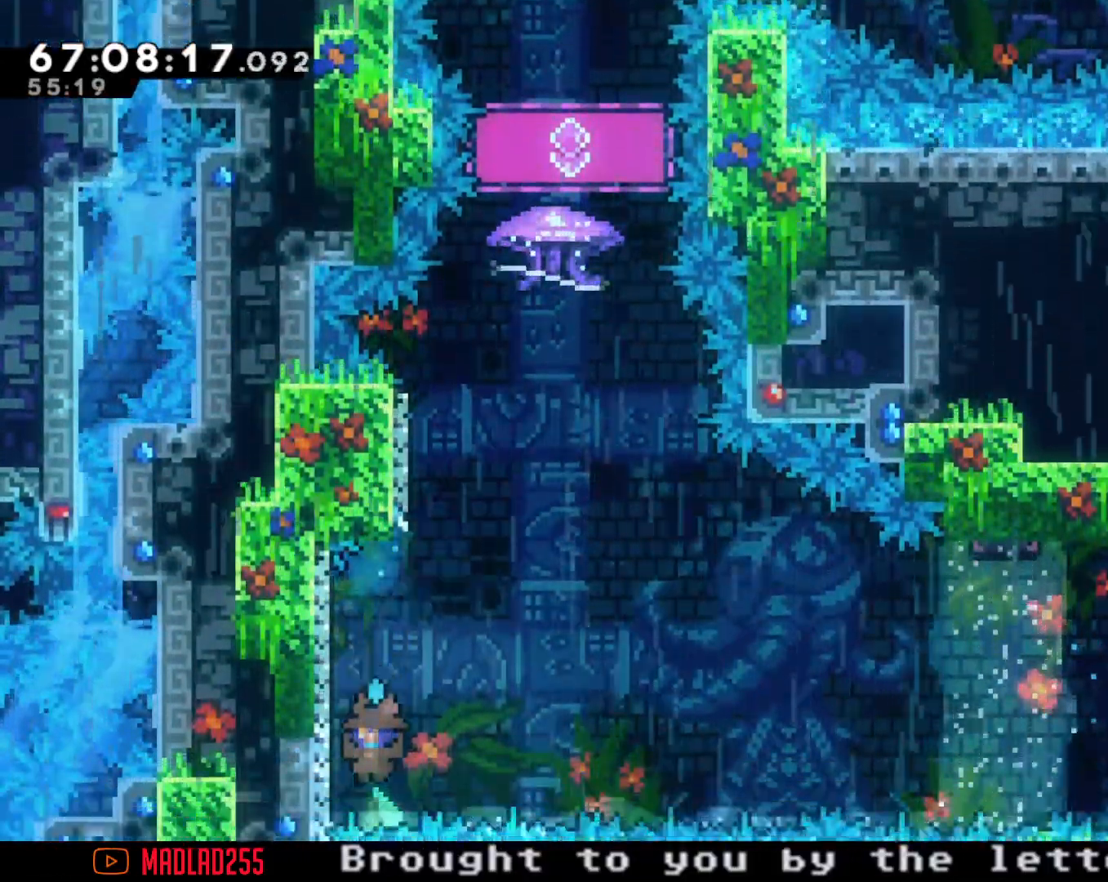
{"buttons": [], "left_stick": "center", "right_stick": "center", "events": [[17, "left_stick", "left"], [267, "A", "up"], [300, "left_stick", "center"], [317, "A", "down"], [467, "A", "up"]]}
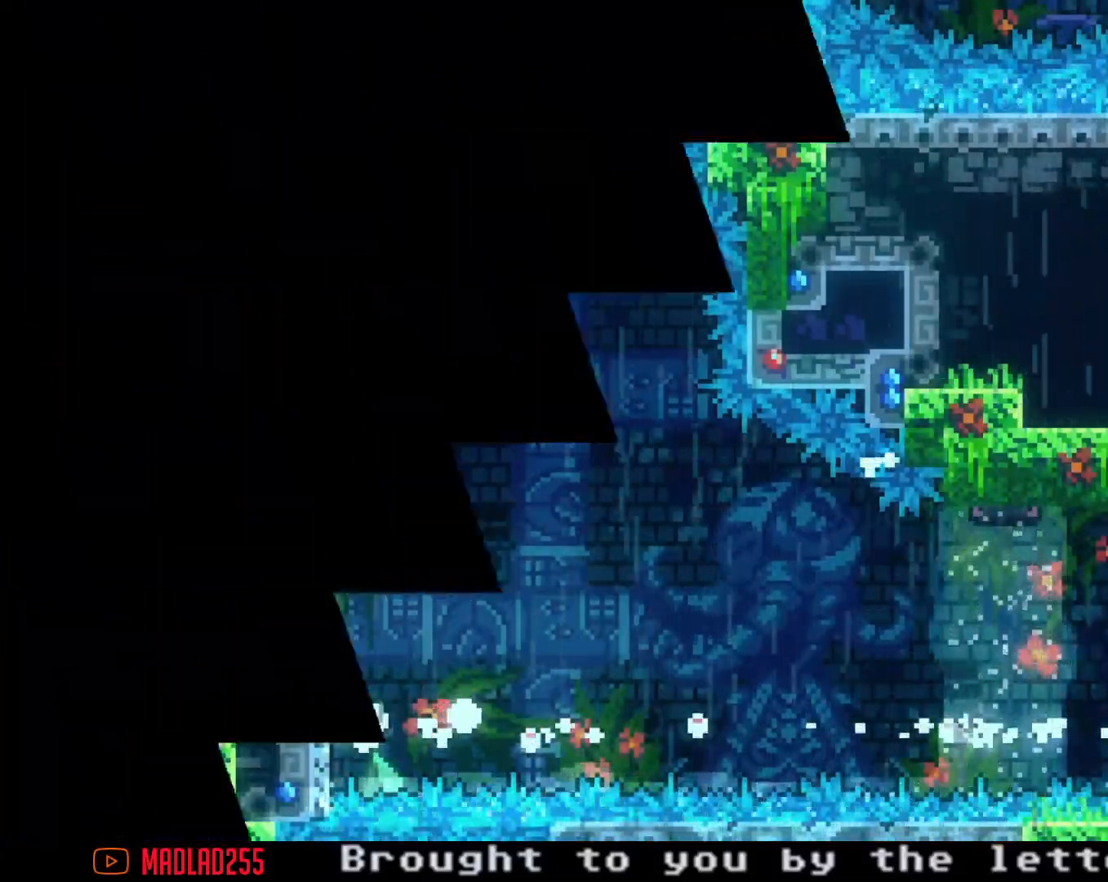
{"buttons": [], "left_stick": "center", "right_stick": "center", "events": [[50, "A", "down"], [150, "A", "up"]]}
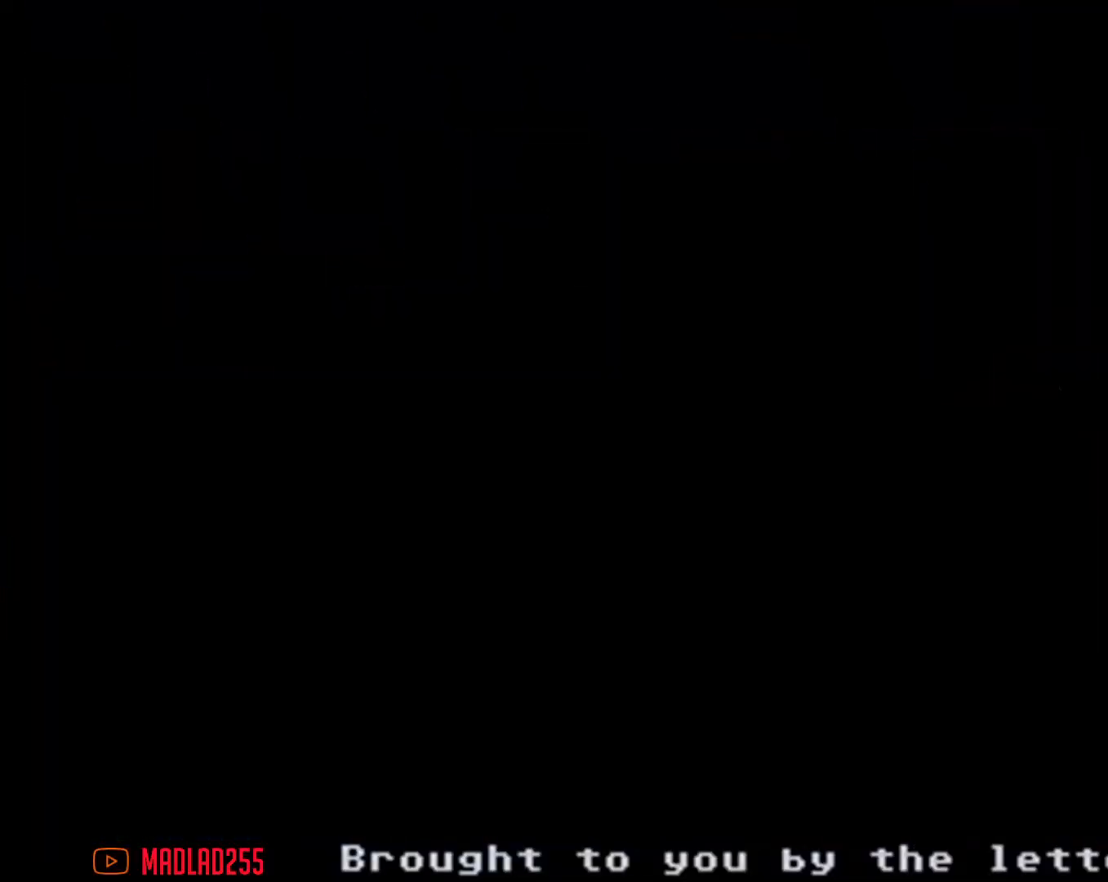
{"buttons": [], "left_stick": "right", "right_stick": "center", "events": [[434, "left_stick", "right"]]}
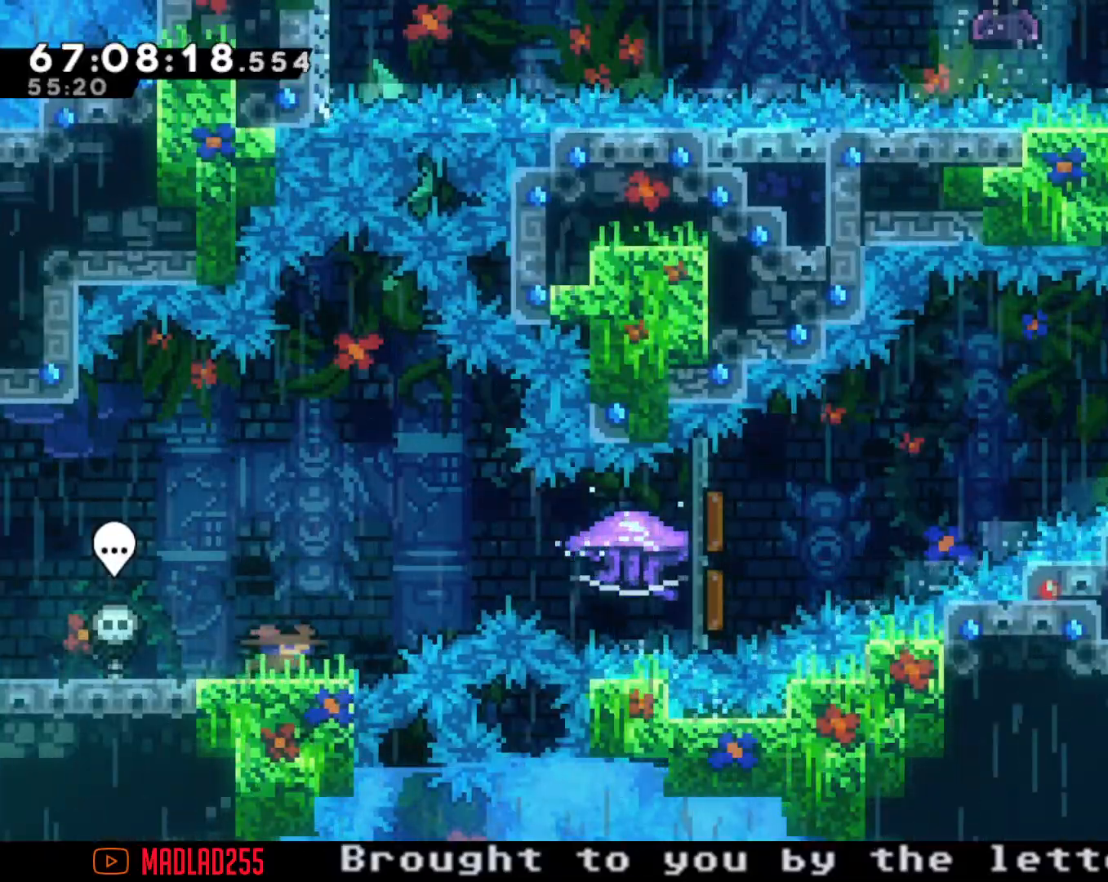
{"buttons": ["R2"], "left_stick": "right", "right_stick": "center", "events": [[50, "A", "down"], [150, "A", "up"], [216, "X", "down"], [300, "R2", "down"], [333, "X", "up"]]}
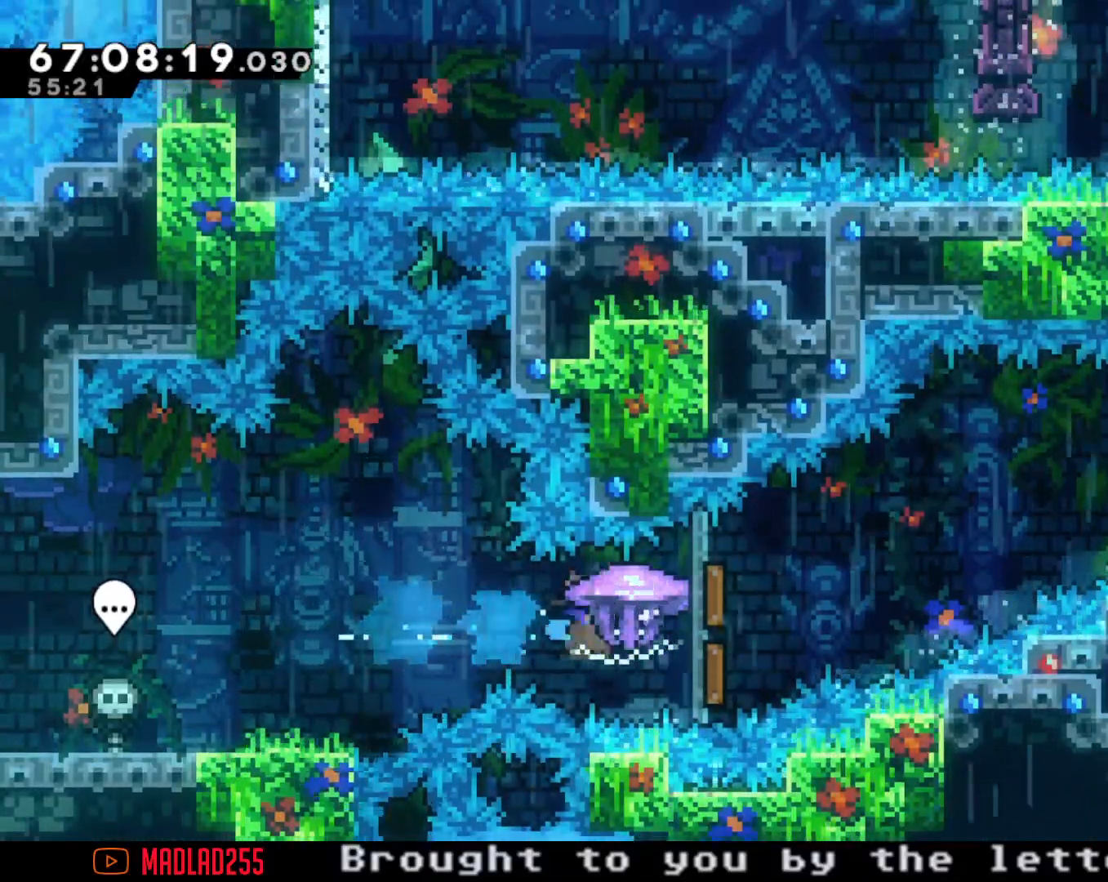
{"buttons": ["R2"], "left_stick": "right", "right_stick": "center", "events": []}
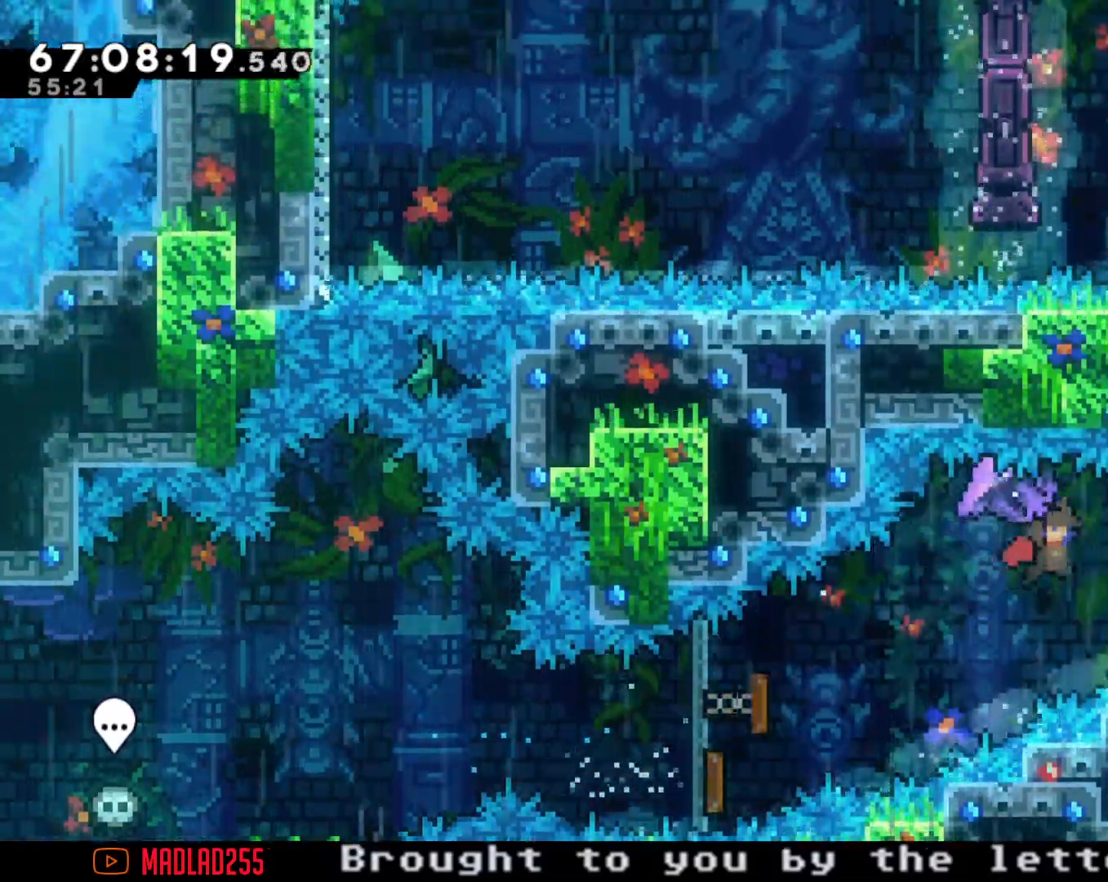
{"buttons": [], "left_stick": "center", "right_stick": "center", "events": [[317, "R2", "up"], [317, "left_stick", "center"]]}
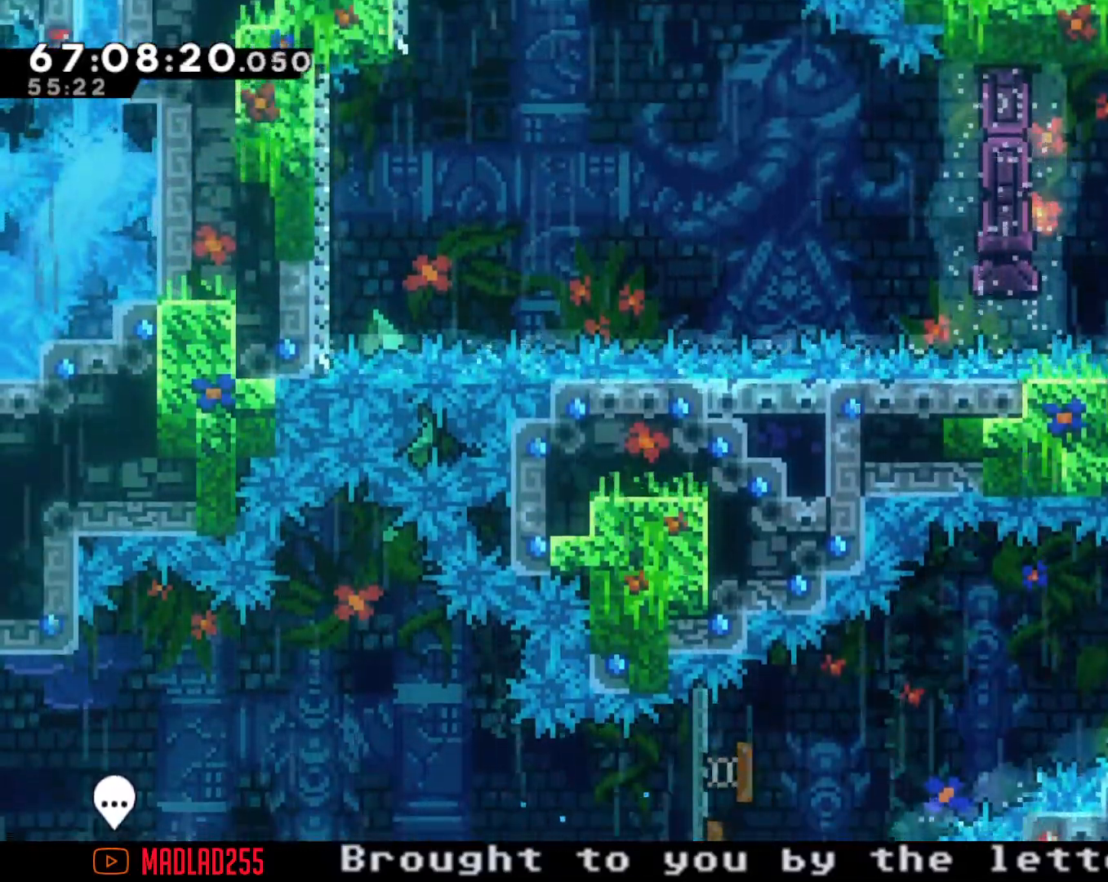
{"buttons": ["R2"], "left_stick": "center", "right_stick": "center", "events": [[17, "left_stick", "up"], [50, "X", "down"], [167, "R2", "down"], [184, "X", "up"], [384, "left_stick", "center"]]}
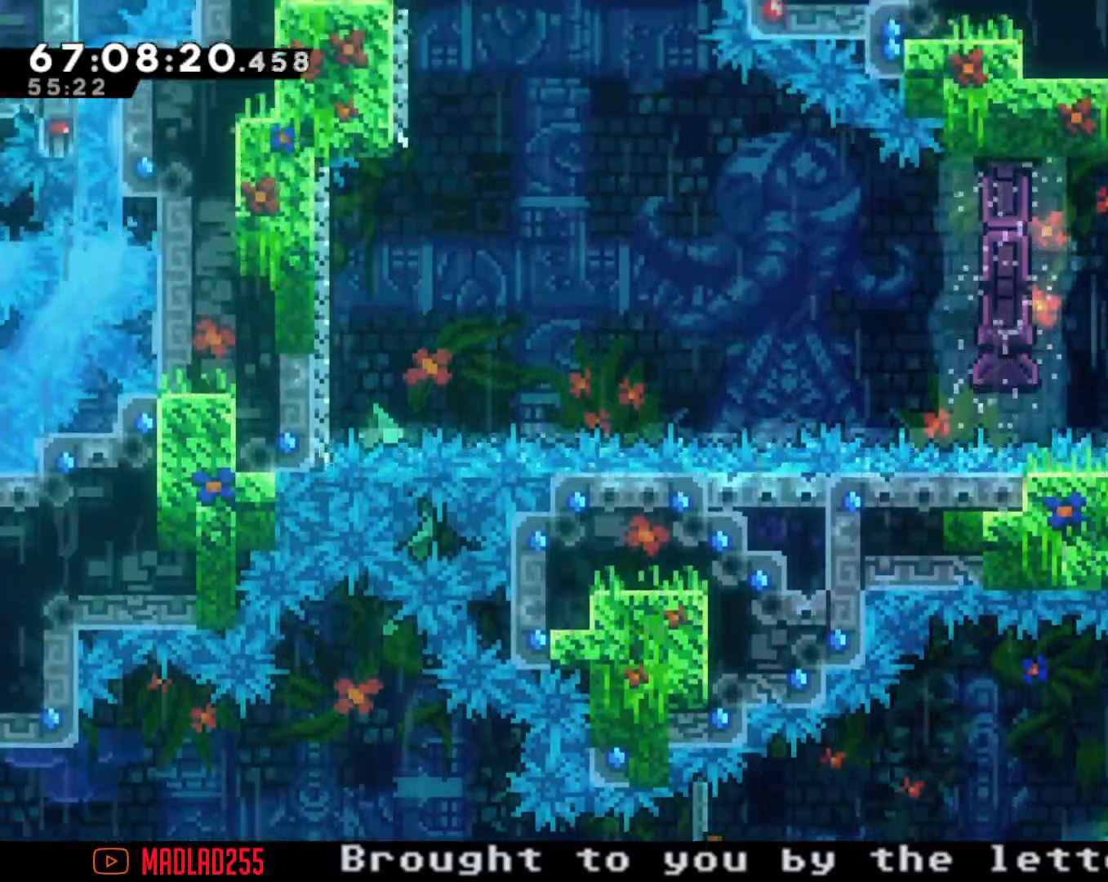
{"buttons": ["R2"], "left_stick": "center", "right_stick": "center", "events": [[83, "left_stick", "right"], [283, "left_stick", "center"]]}
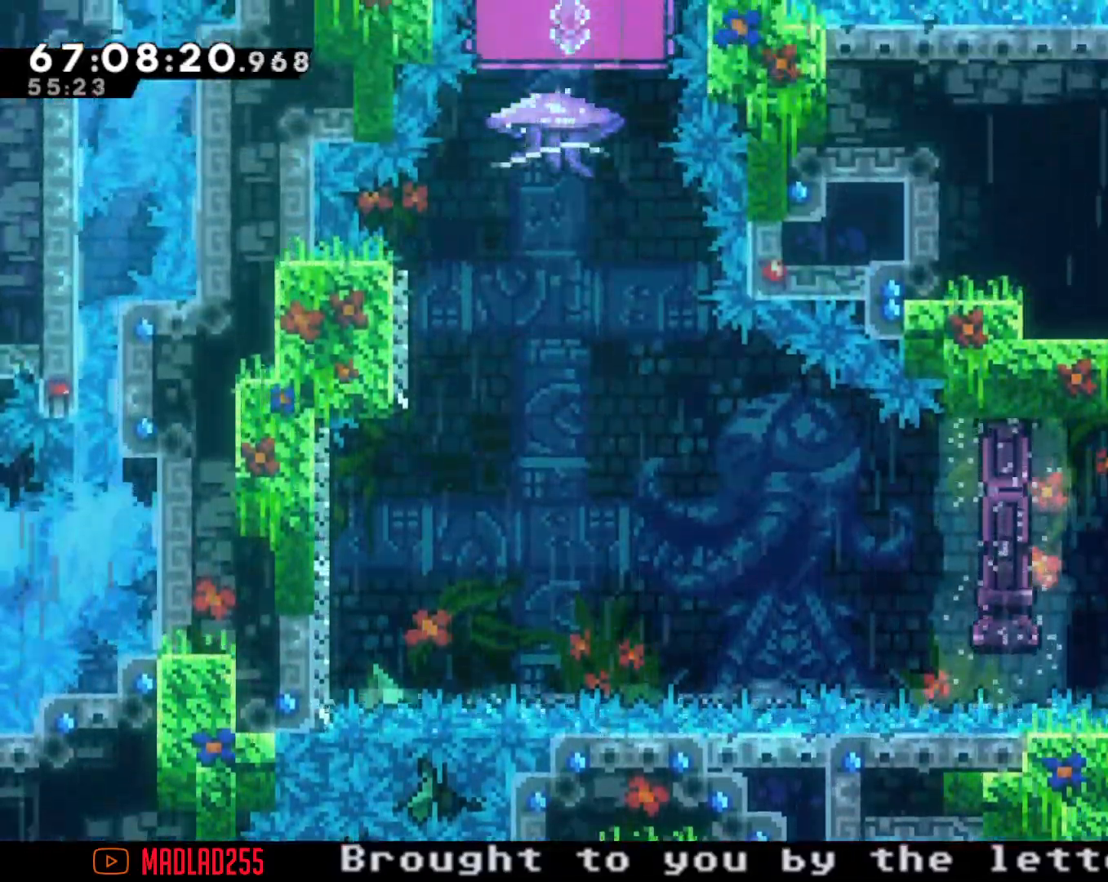
{"buttons": ["R2"], "left_stick": "down", "right_stick": "center", "events": [[67, "left_stick", "down"]]}
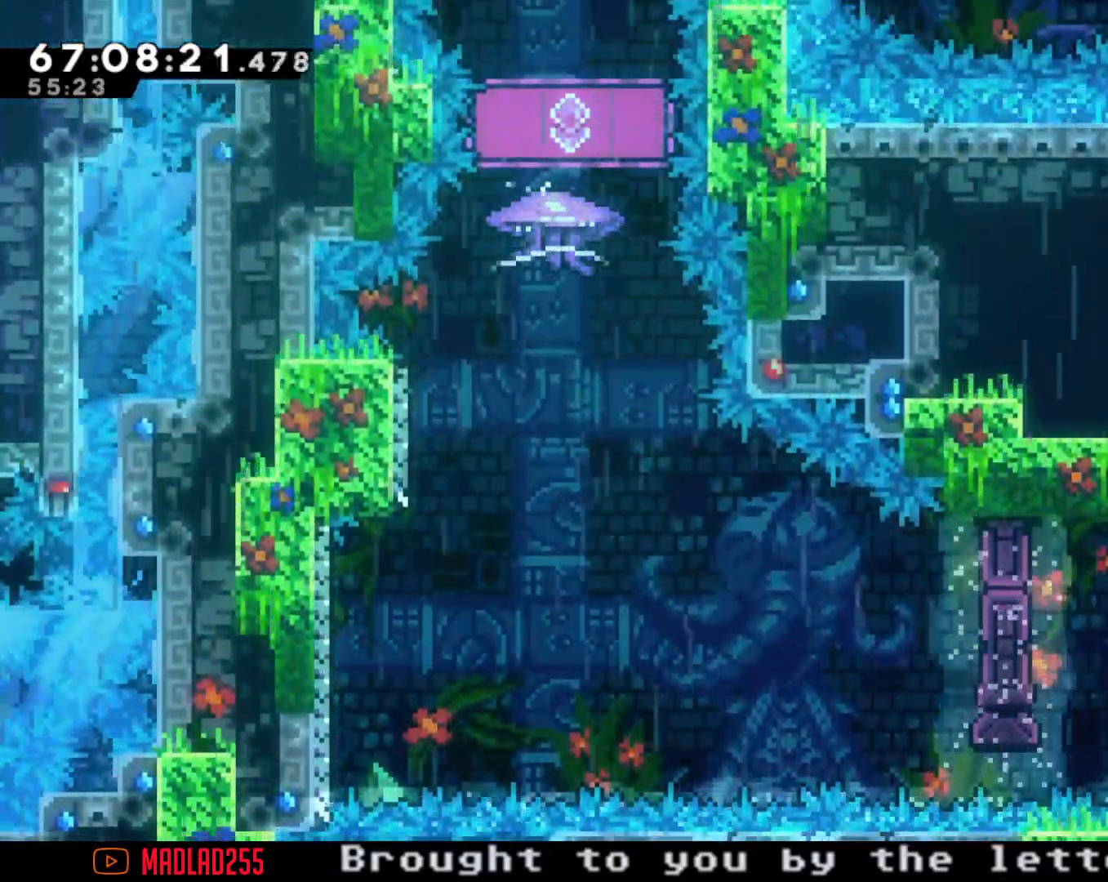
{"buttons": ["X"], "left_stick": "up", "right_stick": "center", "events": [[33, "left_stick", "center"], [267, "R2", "up"], [367, "left_stick", "up"], [383, "X", "down"]]}
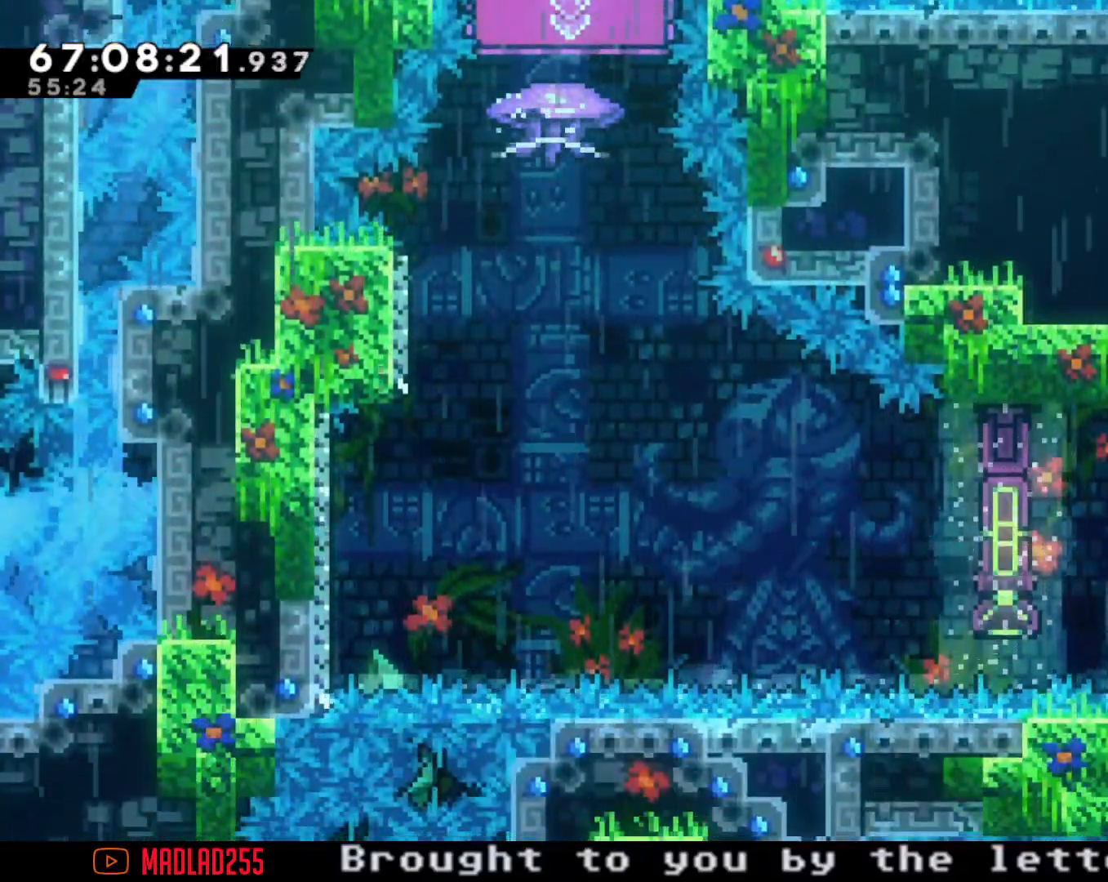
{"buttons": ["X"], "left_stick": "left", "right_stick": "center", "events": [[117, "X", "up"], [117, "left_stick", "center"], [217, "left_stick", "left"], [467, "X", "down"]]}
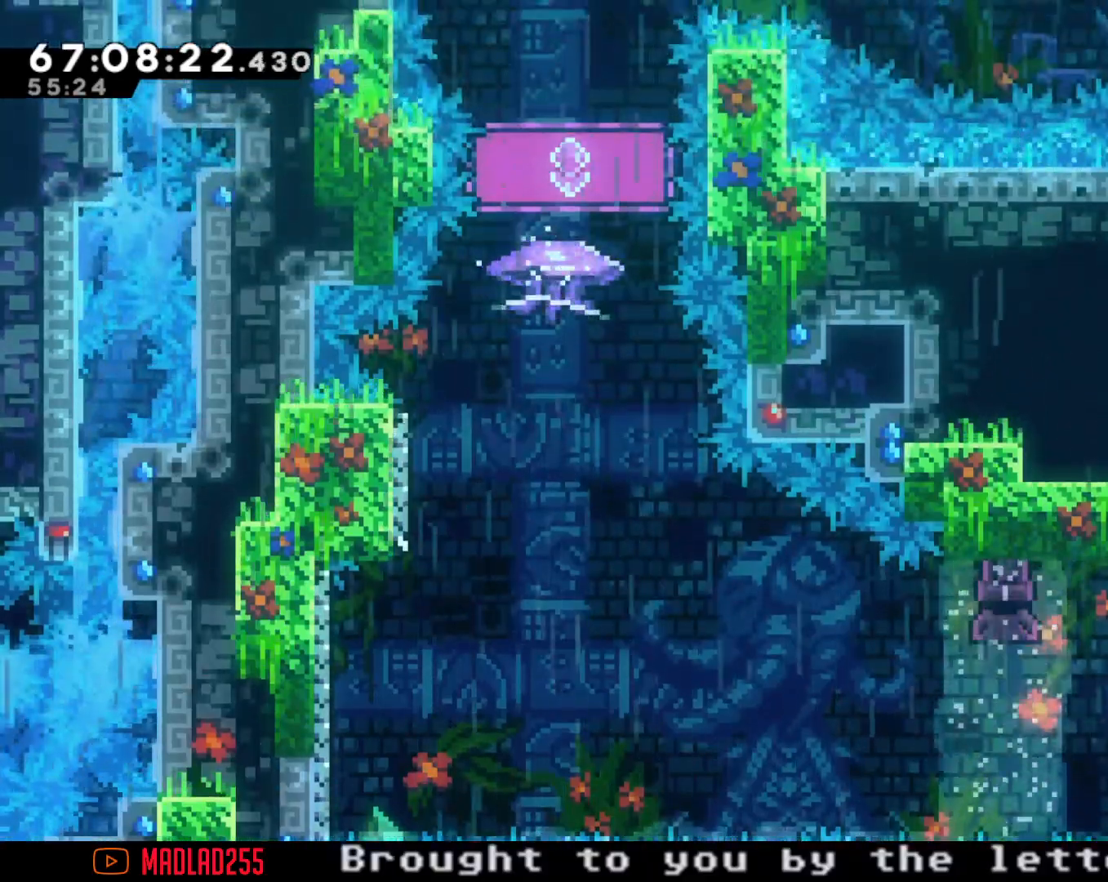
{"buttons": ["A"], "left_stick": "left", "right_stick": "center", "events": [[83, "X", "up"], [150, "A", "down"]]}
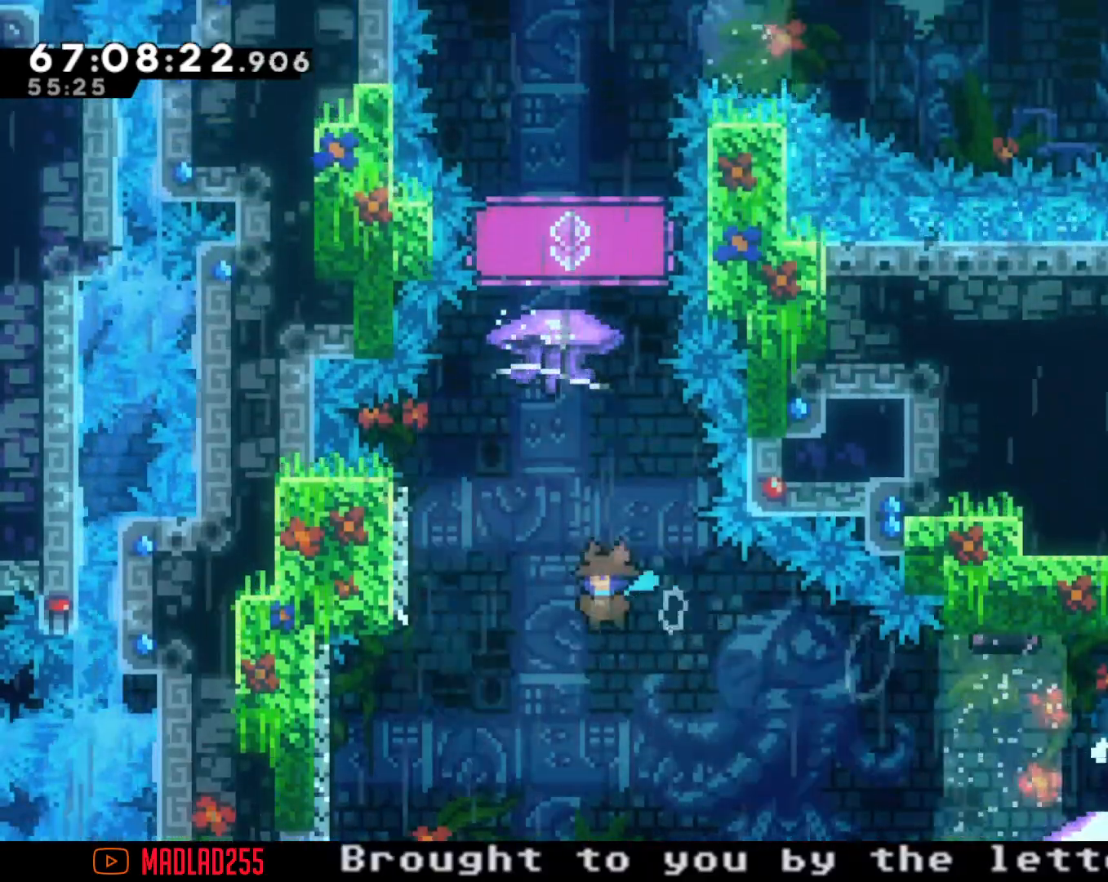
{"buttons": ["A"], "left_stick": "left", "right_stick": "center", "events": [[250, "A", "up"], [267, "left_stick", "center"], [300, "A", "down"], [434, "left_stick", "left"]]}